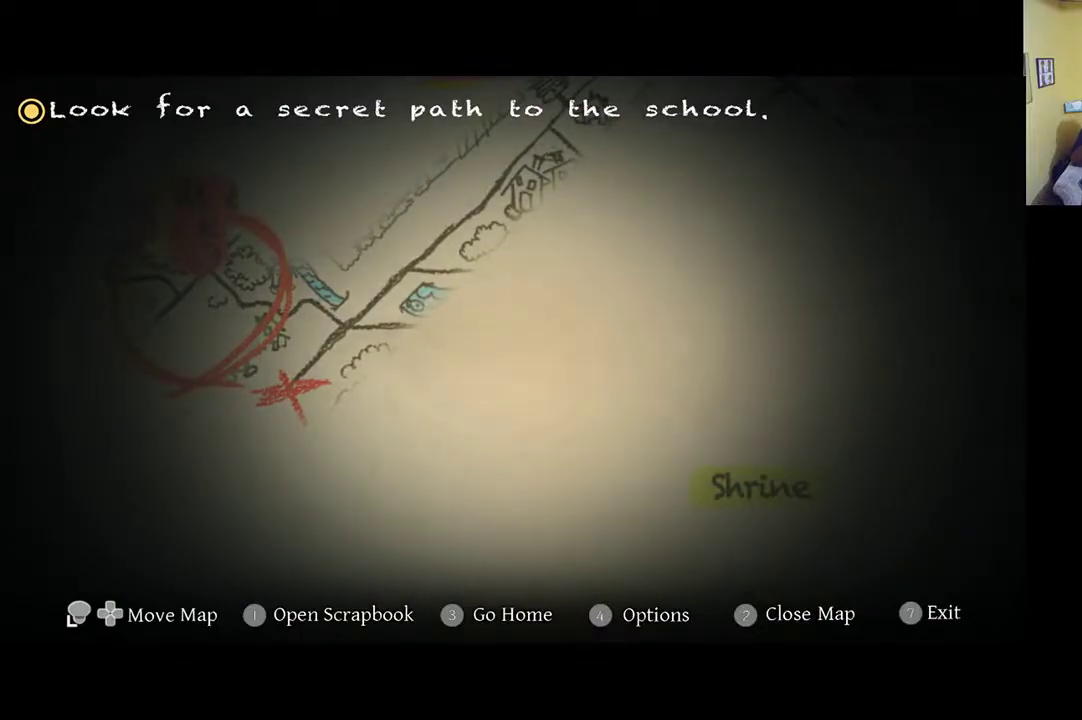
Gameplay with a controller (Xbox layout); each line is a JSON object with the inputs held at the frame after it. "events" lists button and stick changes between this image and that frame as [ms after this image, input, new state], when the widget could be followed in between.
{"buttons": [], "left_stick": "left", "right_stick": "center", "events": [[217, "left_stick", "up-left"], [417, "left_stick", "left"]]}
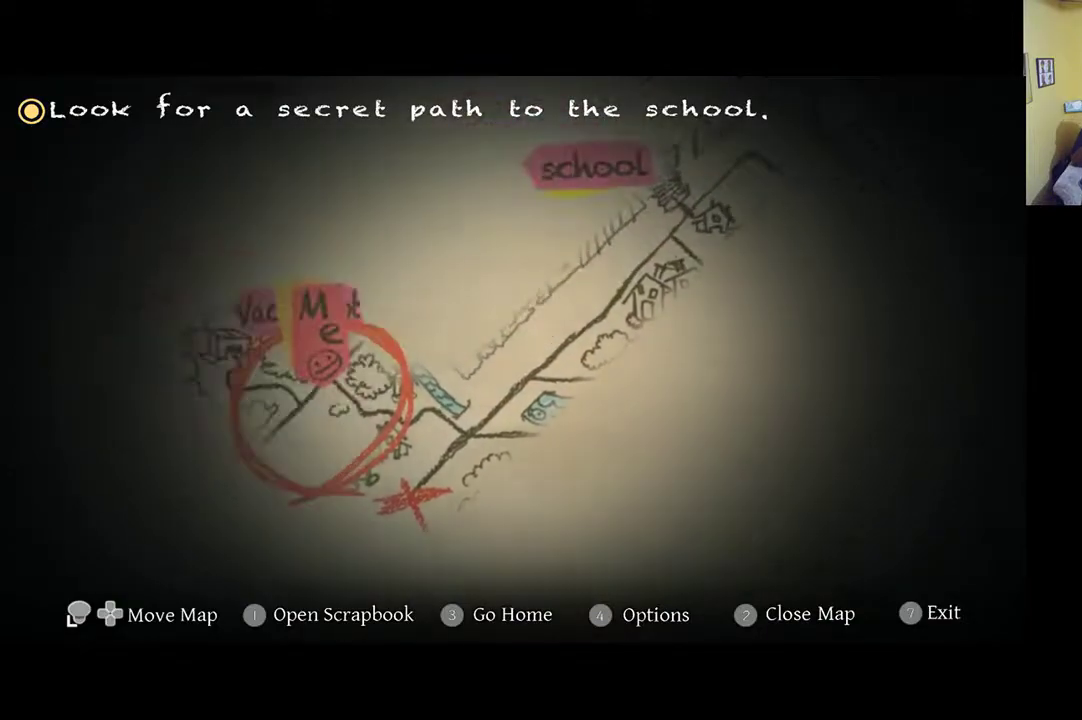
{"buttons": [], "left_stick": "center", "right_stick": "center", "events": [[117, "left_stick", "center"]]}
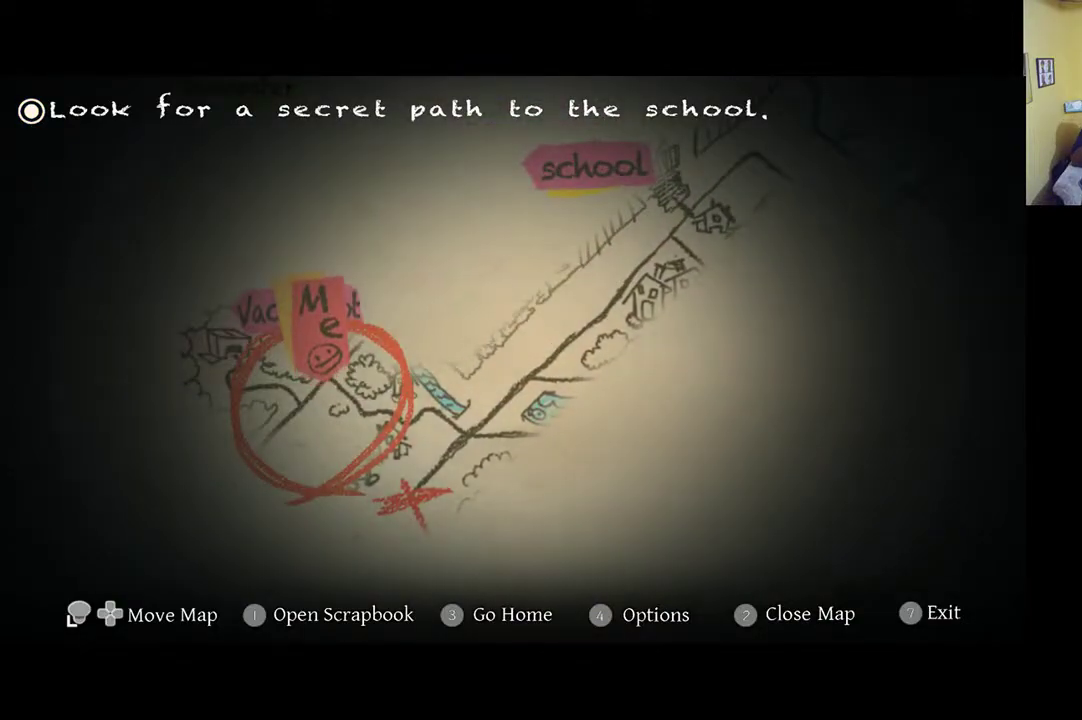
{"buttons": [], "left_stick": "up-left", "right_stick": "center", "events": [[283, "START", "down"], [383, "left_stick", "up-left"], [417, "START", "up"]]}
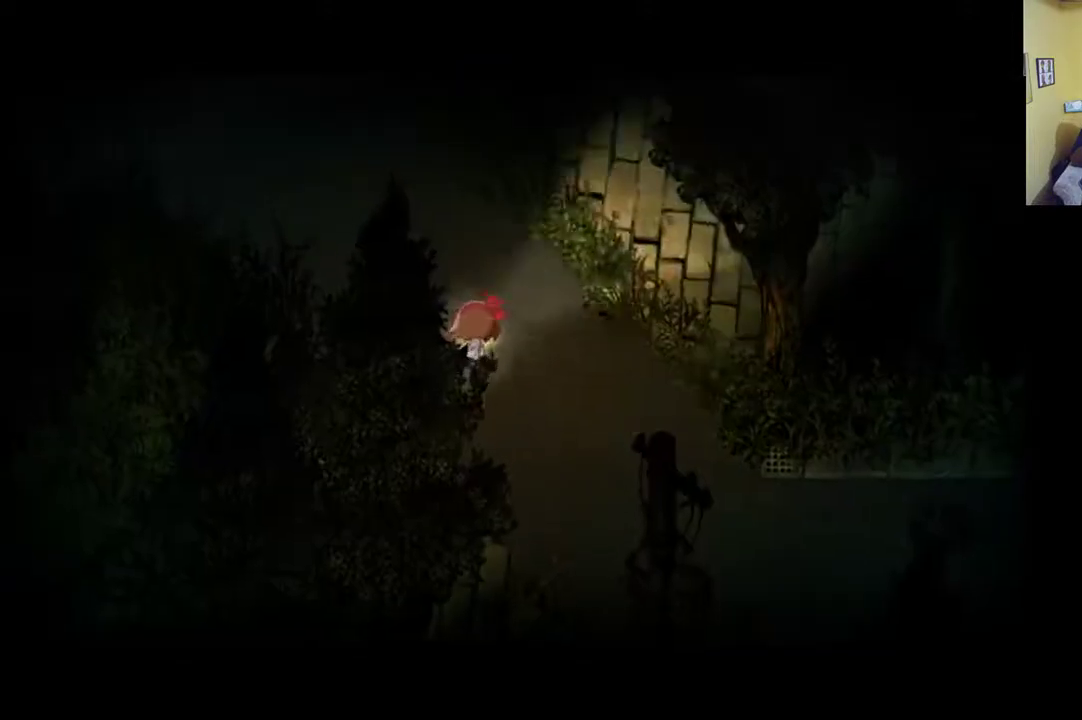
{"buttons": ["R1"], "left_stick": "up-left", "right_stick": "center", "events": [[317, "R1", "down"]]}
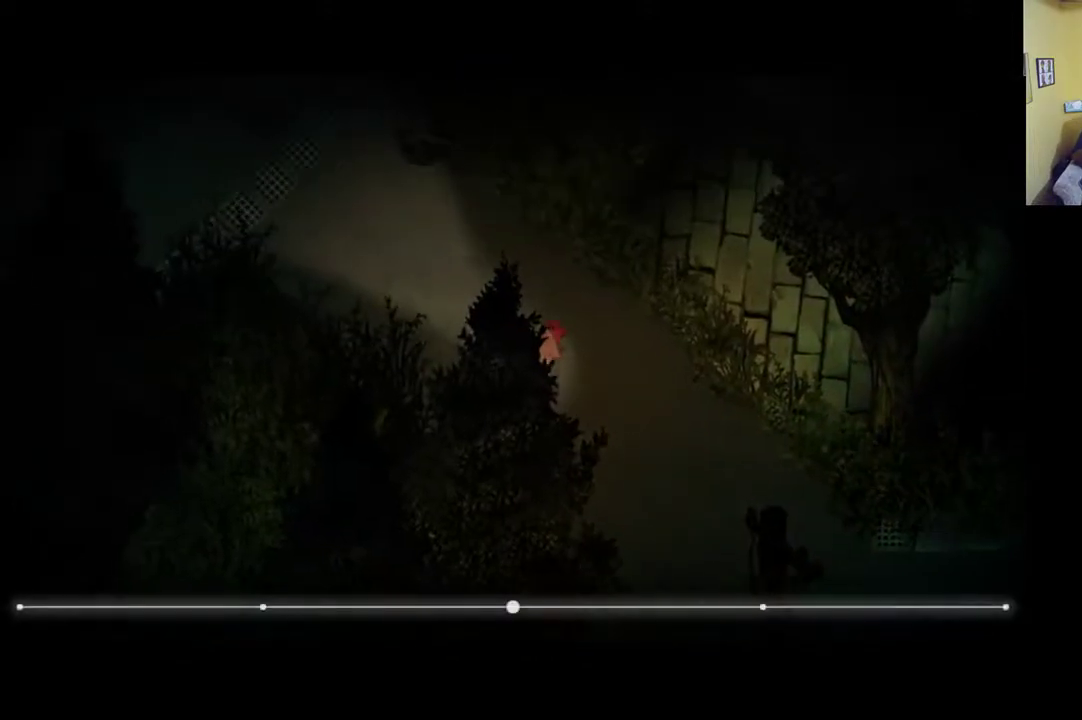
{"buttons": ["R1"], "left_stick": "up-left", "right_stick": "center", "events": []}
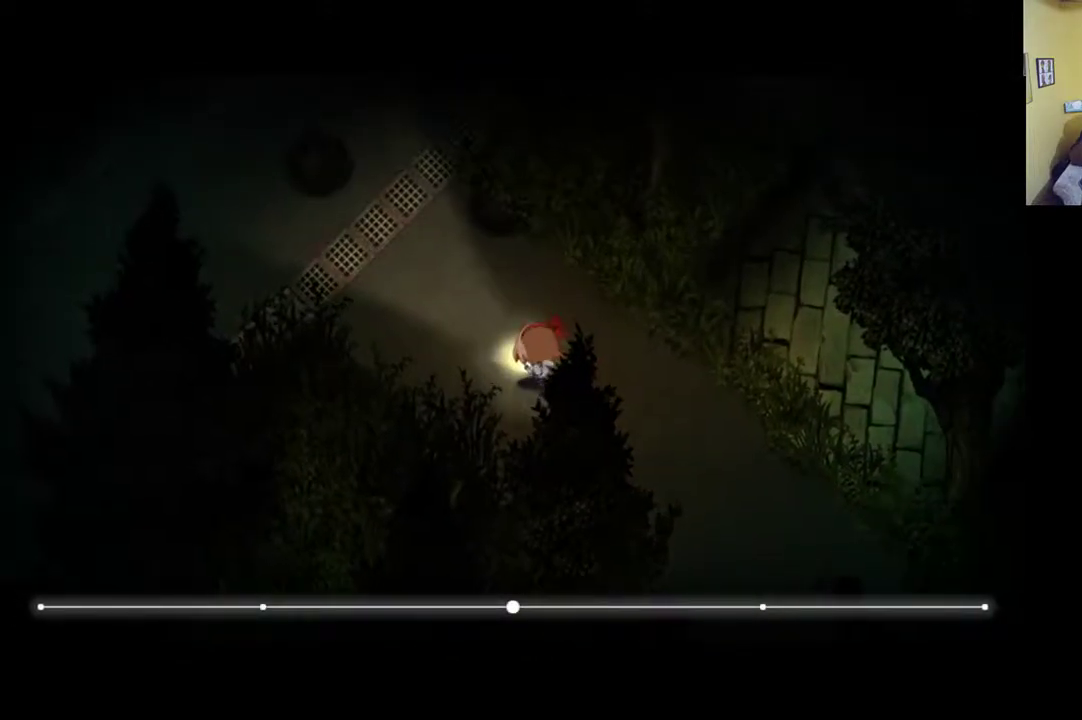
{"buttons": ["R1"], "left_stick": "up-left", "right_stick": "center", "events": []}
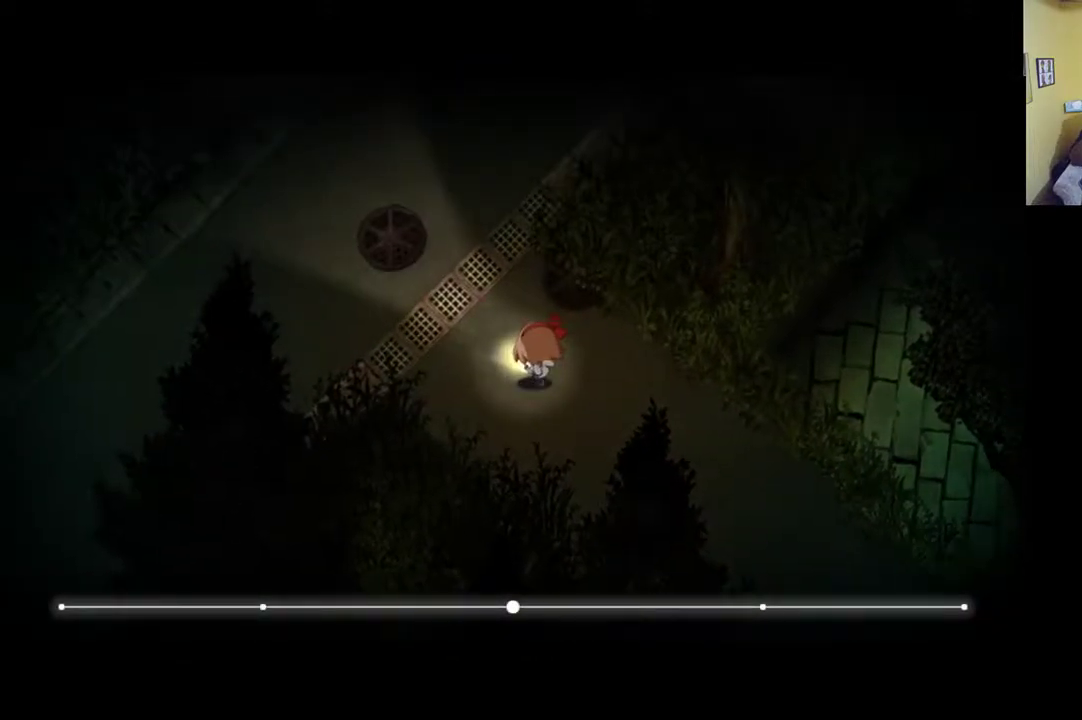
{"buttons": [], "left_stick": "up", "right_stick": "center", "events": [[317, "R1", "up"], [333, "left_stick", "up"]]}
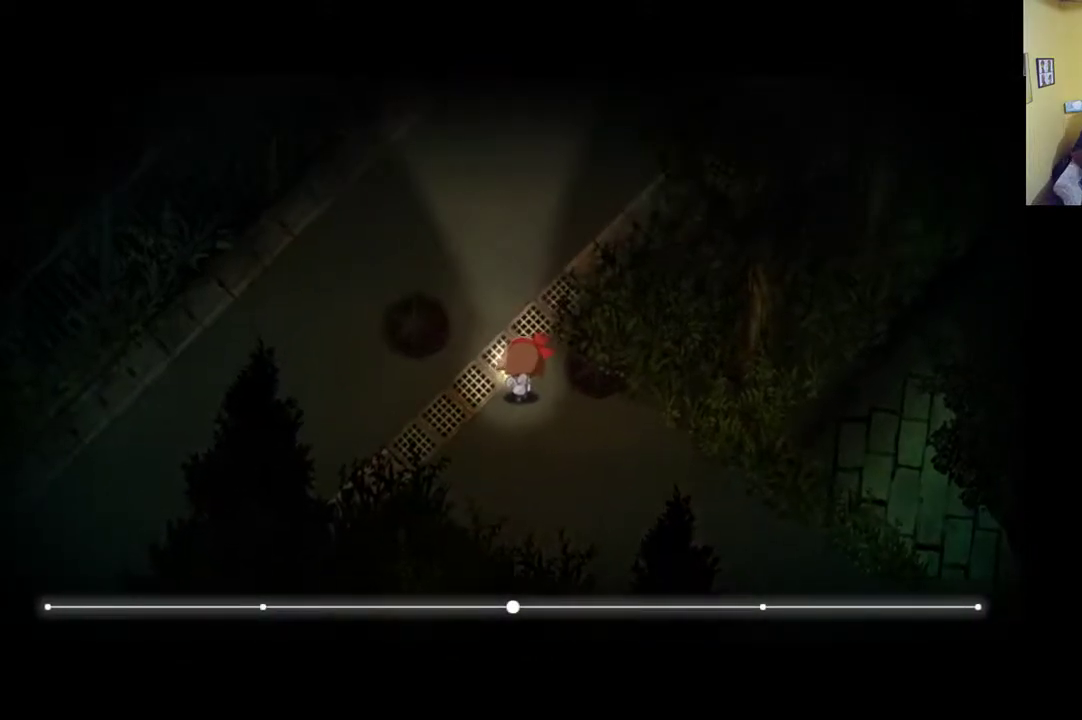
{"buttons": [], "left_stick": "up", "right_stick": "center", "events": []}
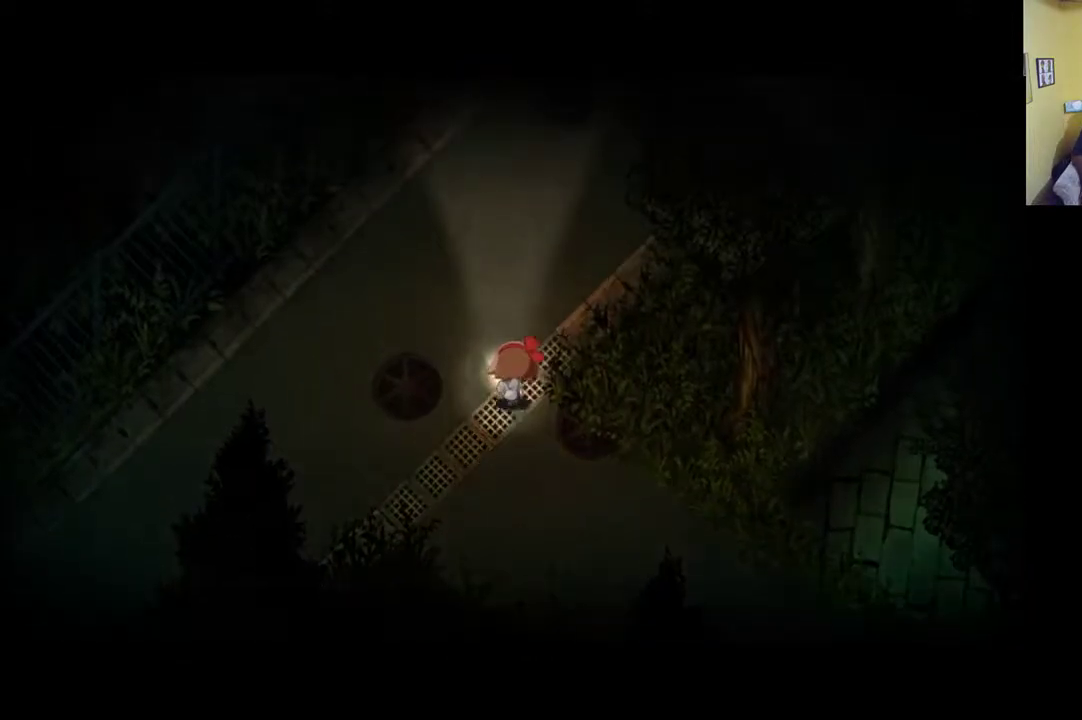
{"buttons": [], "left_stick": "up-right", "right_stick": "center", "events": [[217, "left_stick", "up-right"]]}
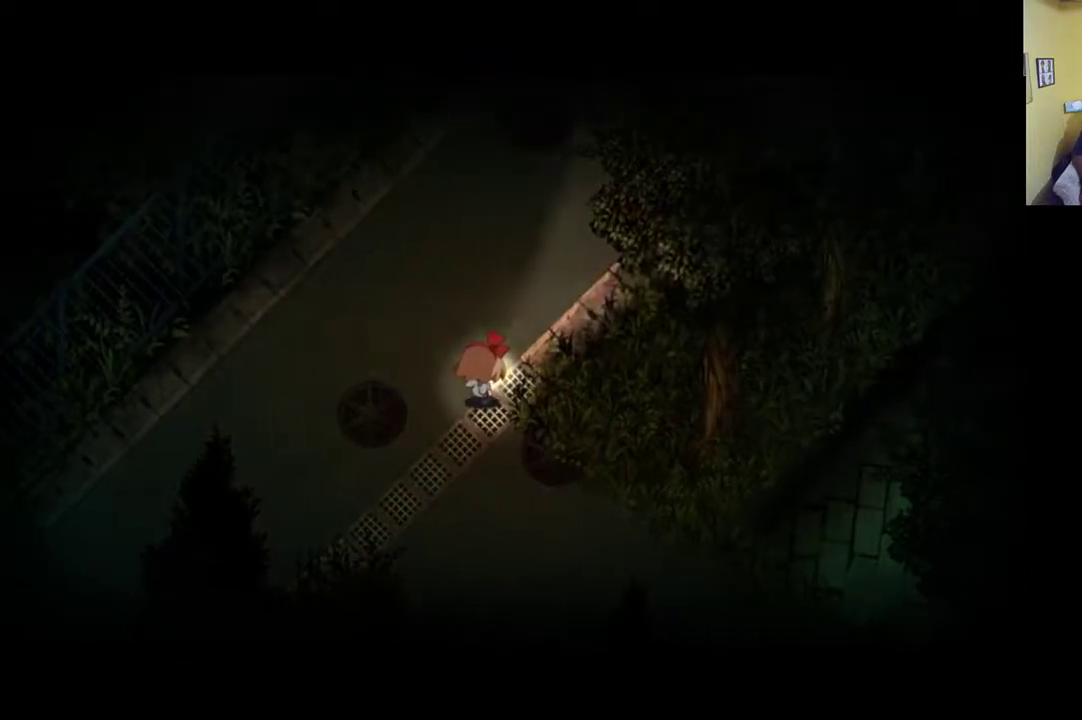
{"buttons": [], "left_stick": "up", "right_stick": "center", "events": [[50, "left_stick", "up"]]}
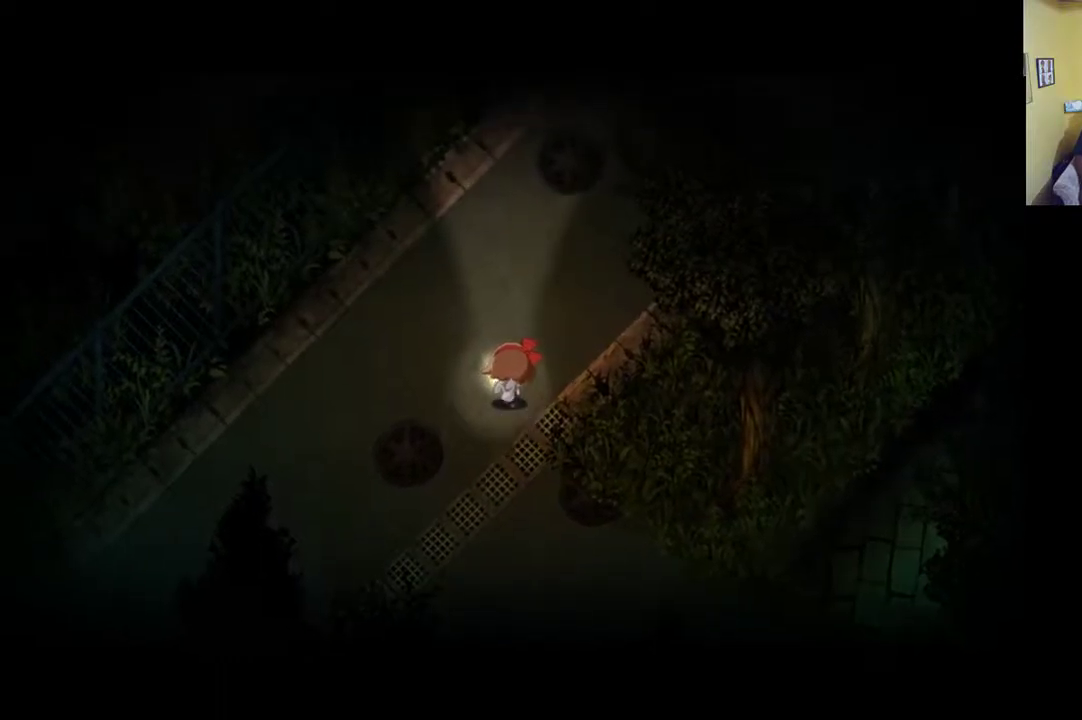
{"buttons": ["R1"], "left_stick": "up", "right_stick": "center", "events": [[250, "R1", "down"]]}
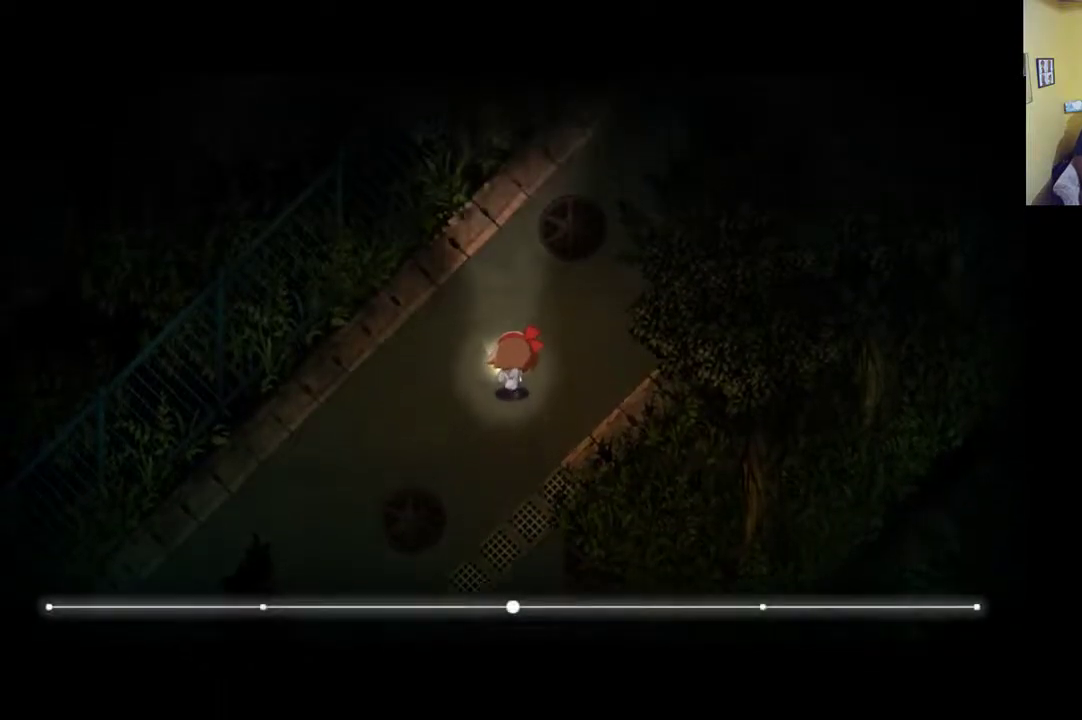
{"buttons": ["R1"], "left_stick": "up", "right_stick": "center", "events": []}
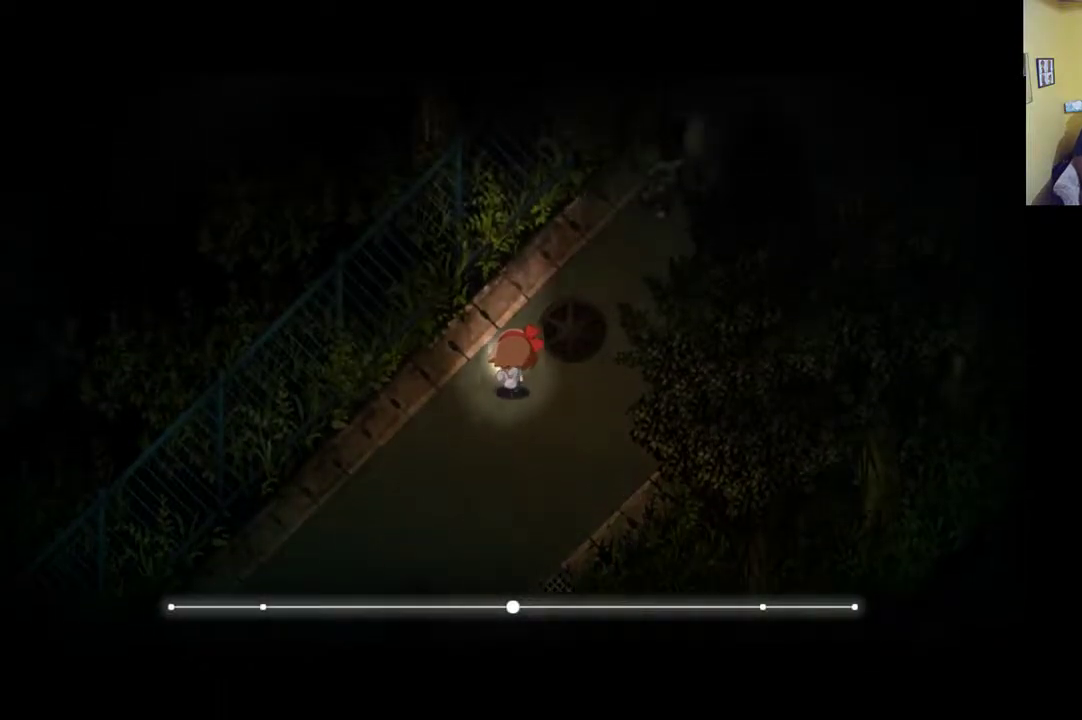
{"buttons": [], "left_stick": "left", "right_stick": "center", "events": [[50, "R1", "up"], [250, "left_stick", "up-left"], [417, "left_stick", "left"]]}
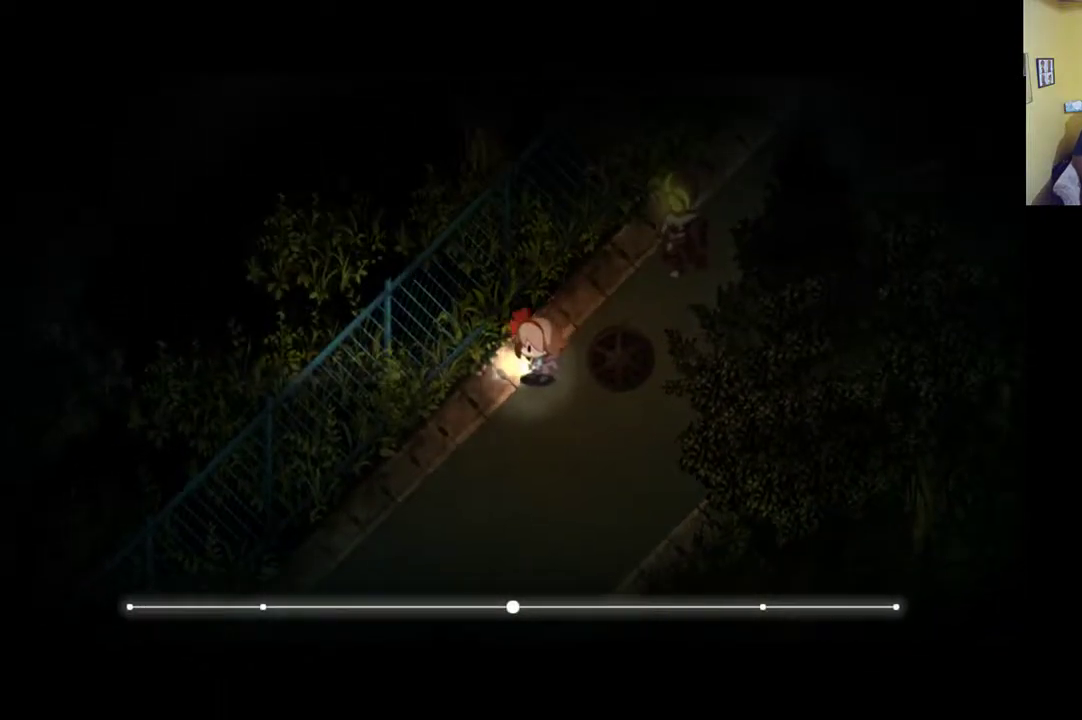
{"buttons": ["R1"], "left_stick": "down-left", "right_stick": "center", "events": [[17, "left_stick", "down-left"], [217, "R1", "down"]]}
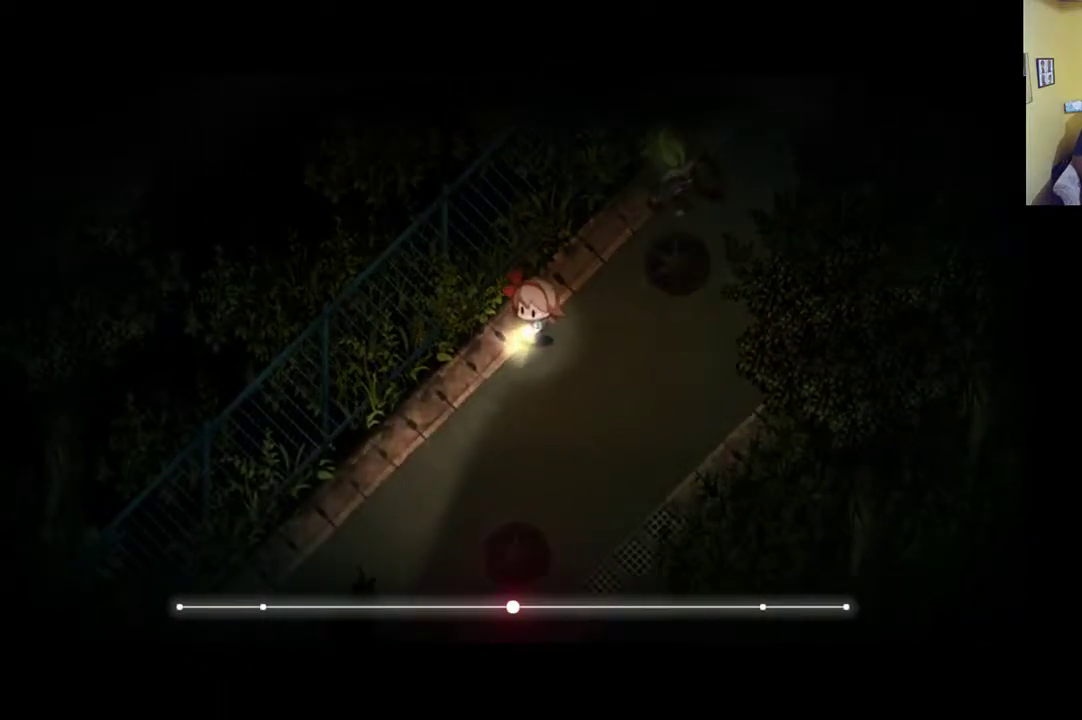
{"buttons": [], "left_stick": "down-left", "right_stick": "center", "events": [[17, "R1", "up"]]}
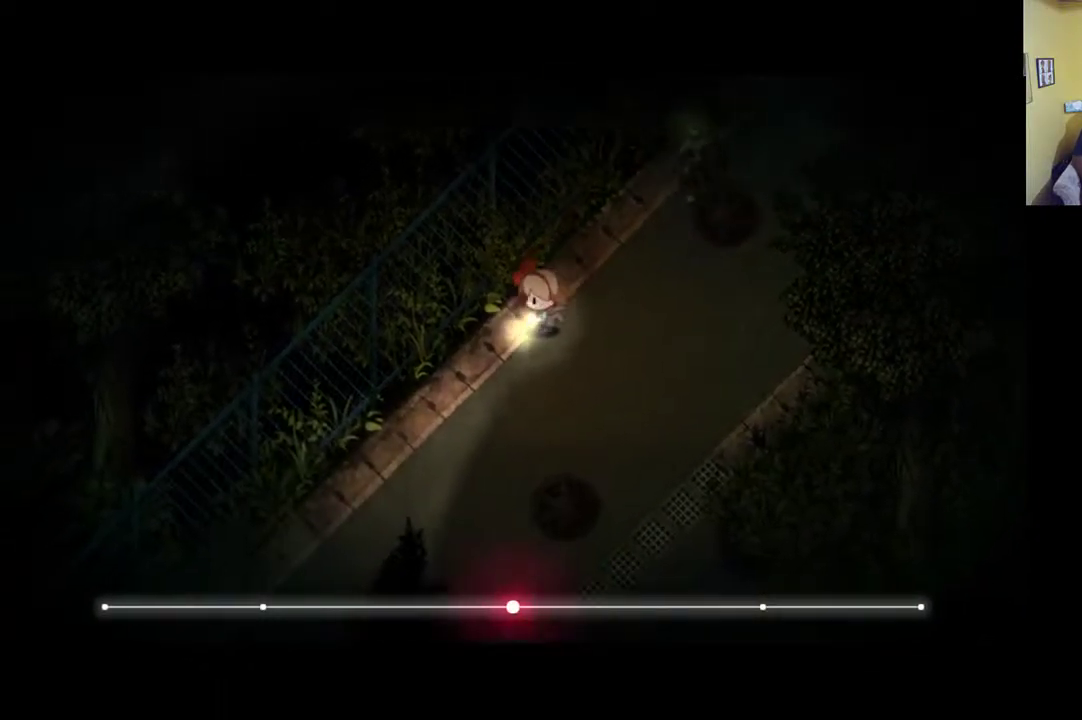
{"buttons": [], "left_stick": "left", "right_stick": "center", "events": [[83, "left_stick", "left"]]}
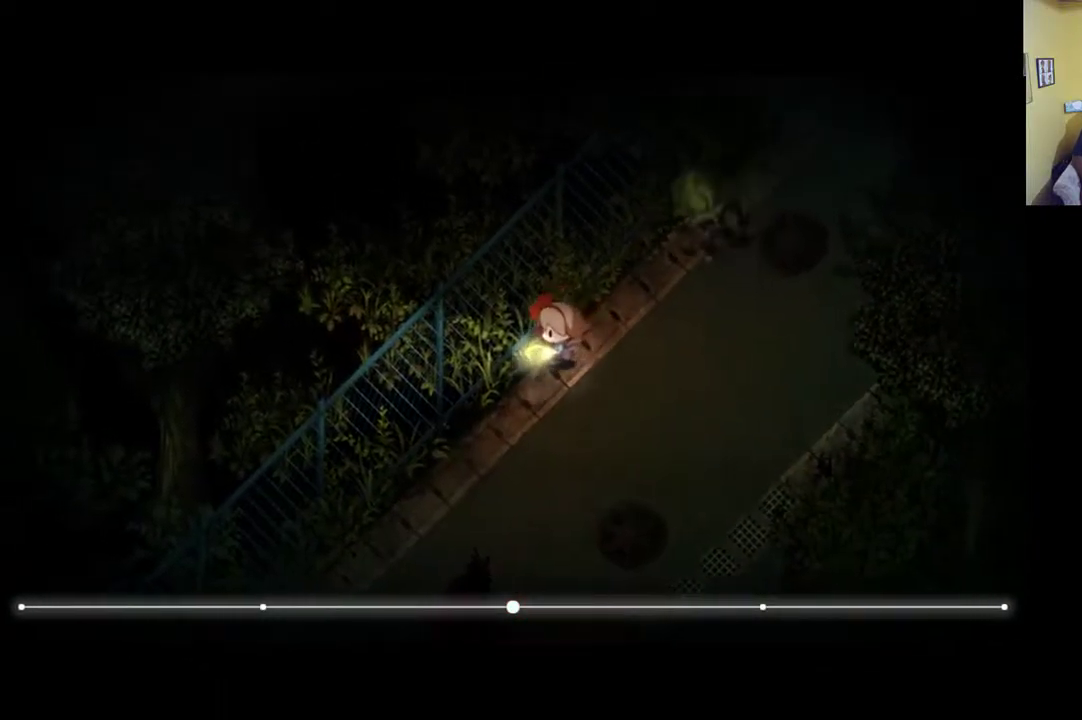
{"buttons": [], "left_stick": "down-left", "right_stick": "center", "events": [[150, "left_stick", "down-left"]]}
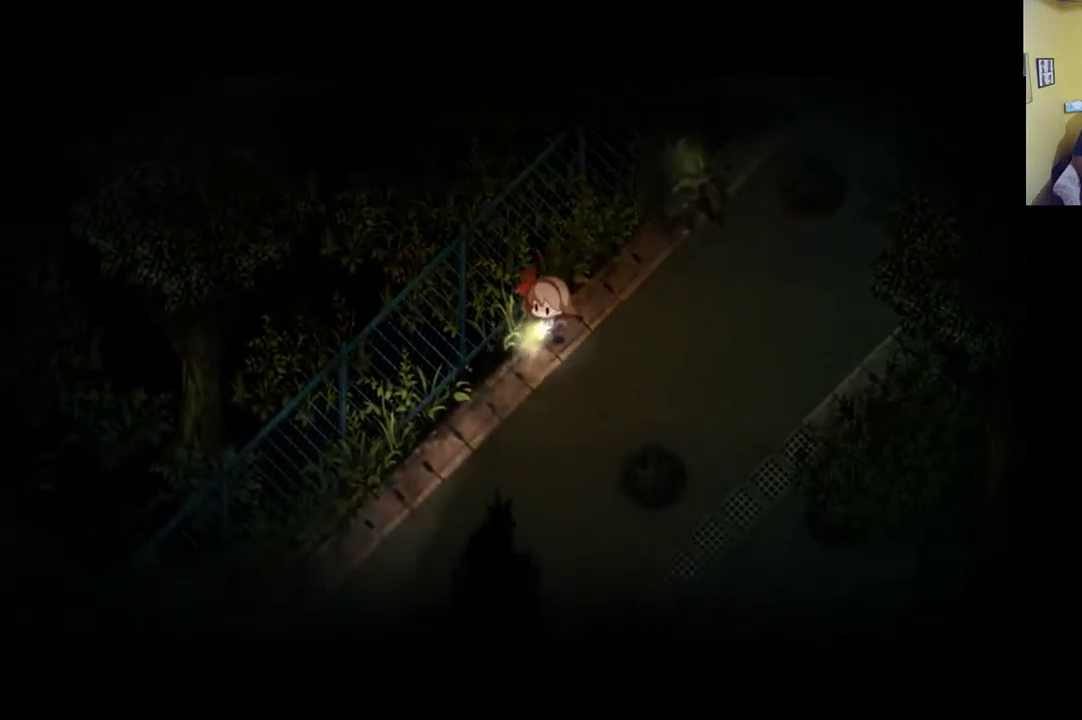
{"buttons": [], "left_stick": "down-right", "right_stick": "center", "events": [[50, "left_stick", "down"], [267, "left_stick", "down-right"]]}
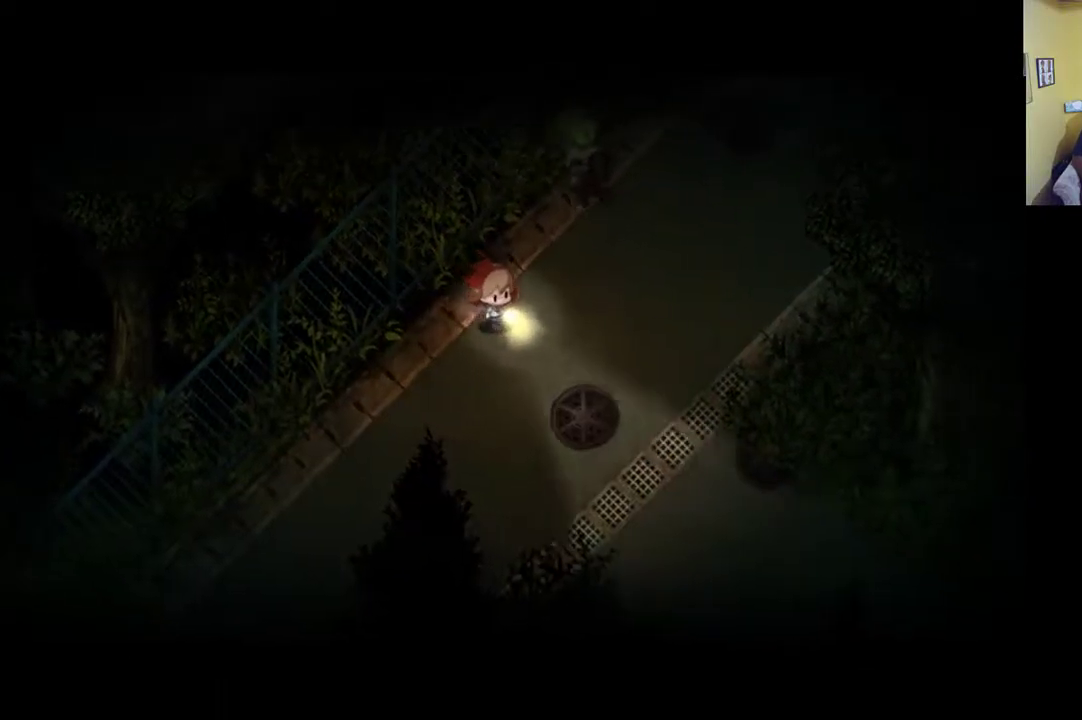
{"buttons": [], "left_stick": "right", "right_stick": "center", "events": [[417, "left_stick", "right"]]}
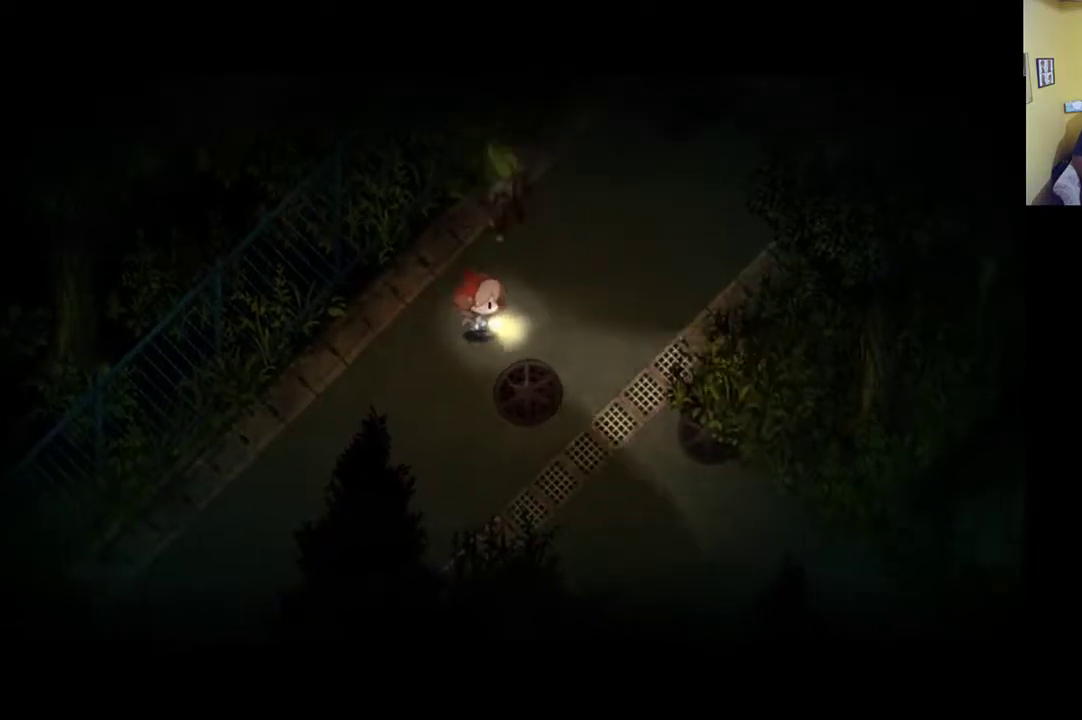
{"buttons": ["R1"], "left_stick": "right", "right_stick": "center", "events": [[317, "R1", "down"]]}
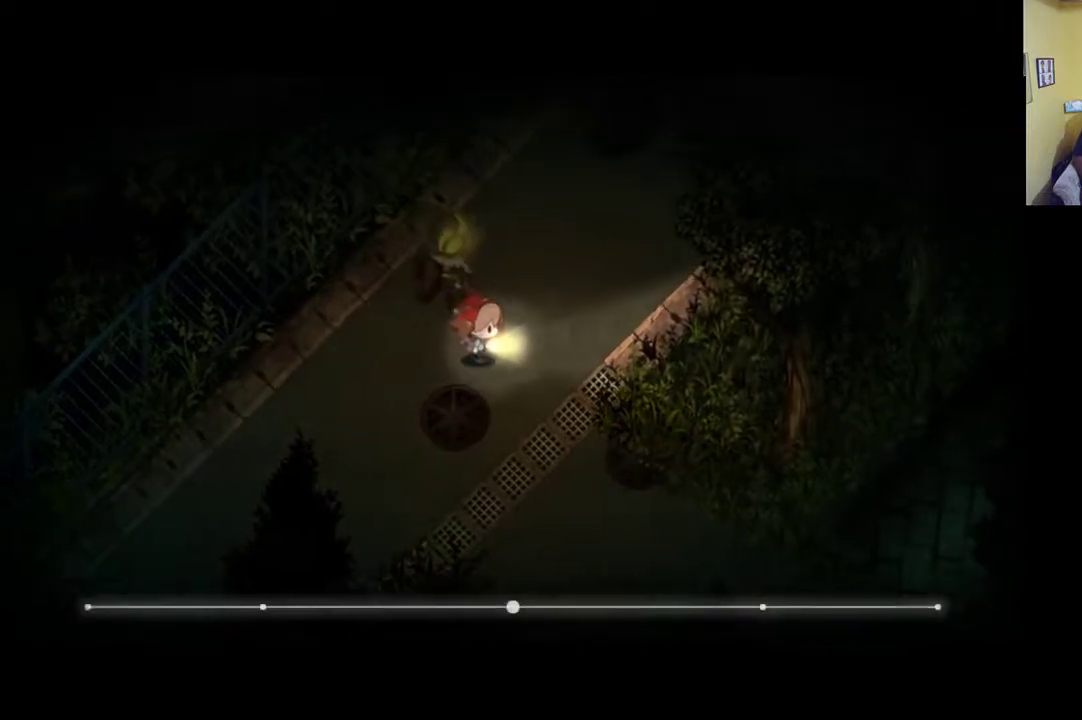
{"buttons": ["R1"], "left_stick": "up-right", "right_stick": "center", "events": [[133, "left_stick", "up-right"]]}
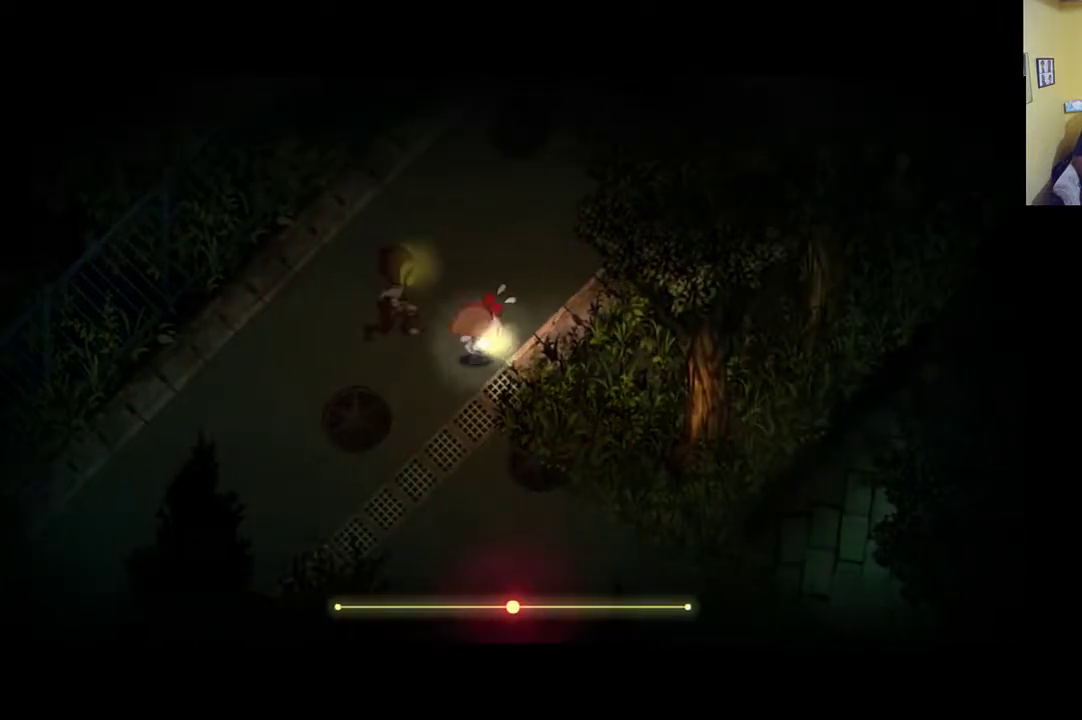
{"buttons": [], "left_stick": "up-right", "right_stick": "center", "events": [[183, "R1", "up"]]}
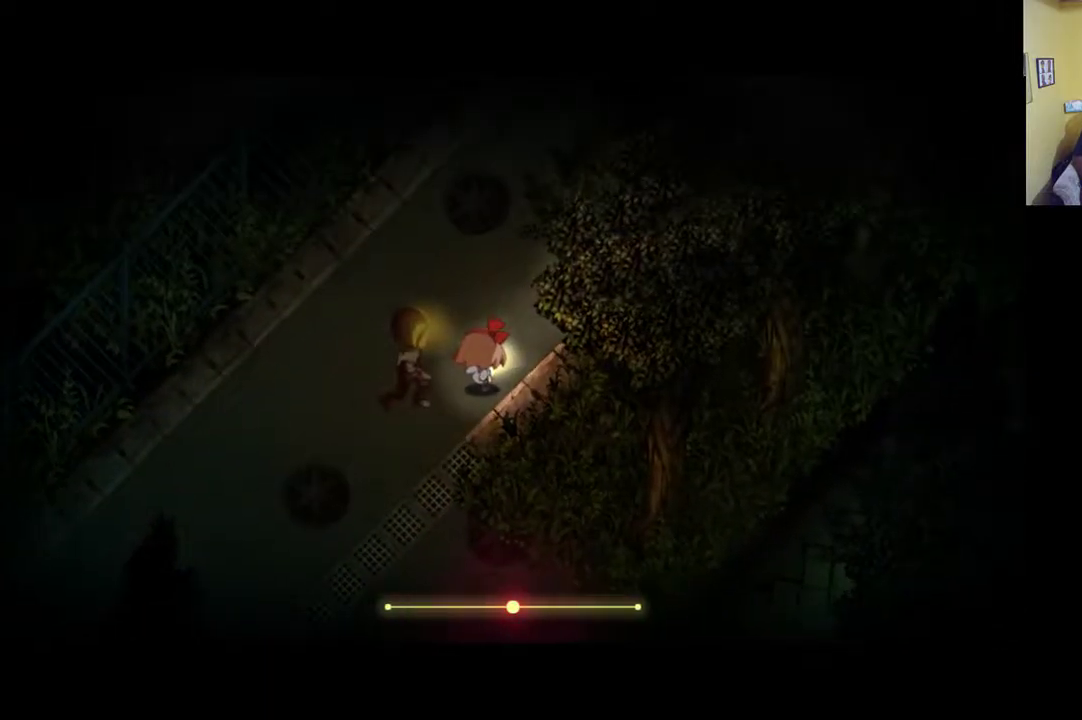
{"buttons": [], "left_stick": "up-right", "right_stick": "center", "events": []}
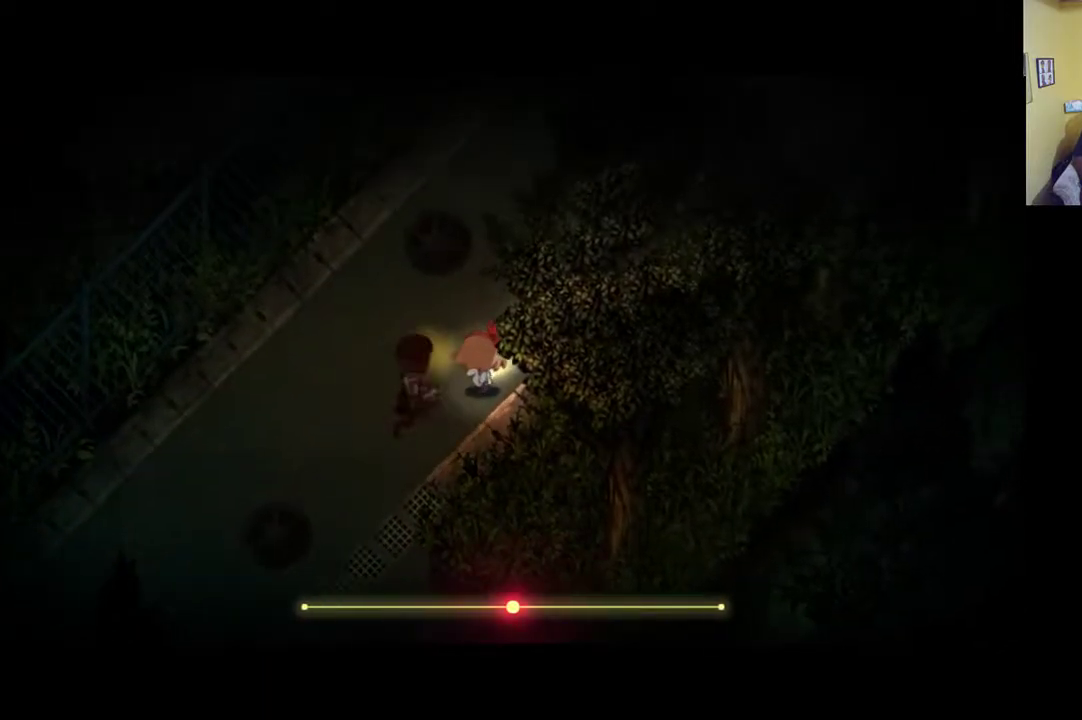
{"buttons": [], "left_stick": "up-right", "right_stick": "center", "events": [[17, "R1", "down"], [217, "R1", "up"]]}
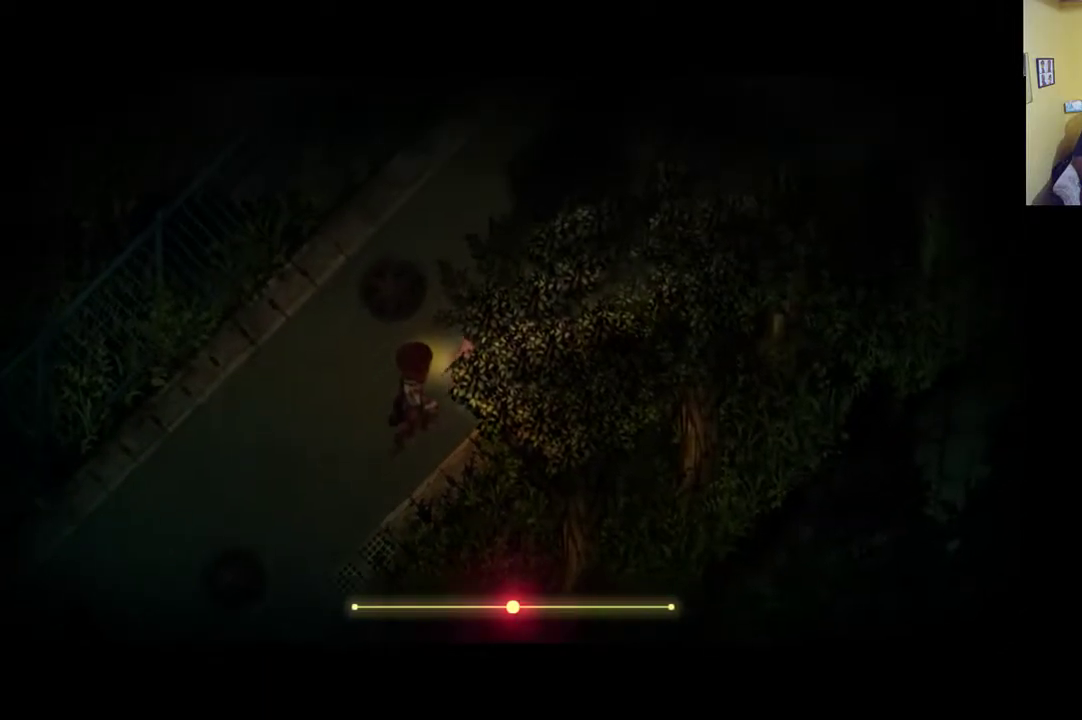
{"buttons": [], "left_stick": "up", "right_stick": "center", "events": [[433, "left_stick", "up"]]}
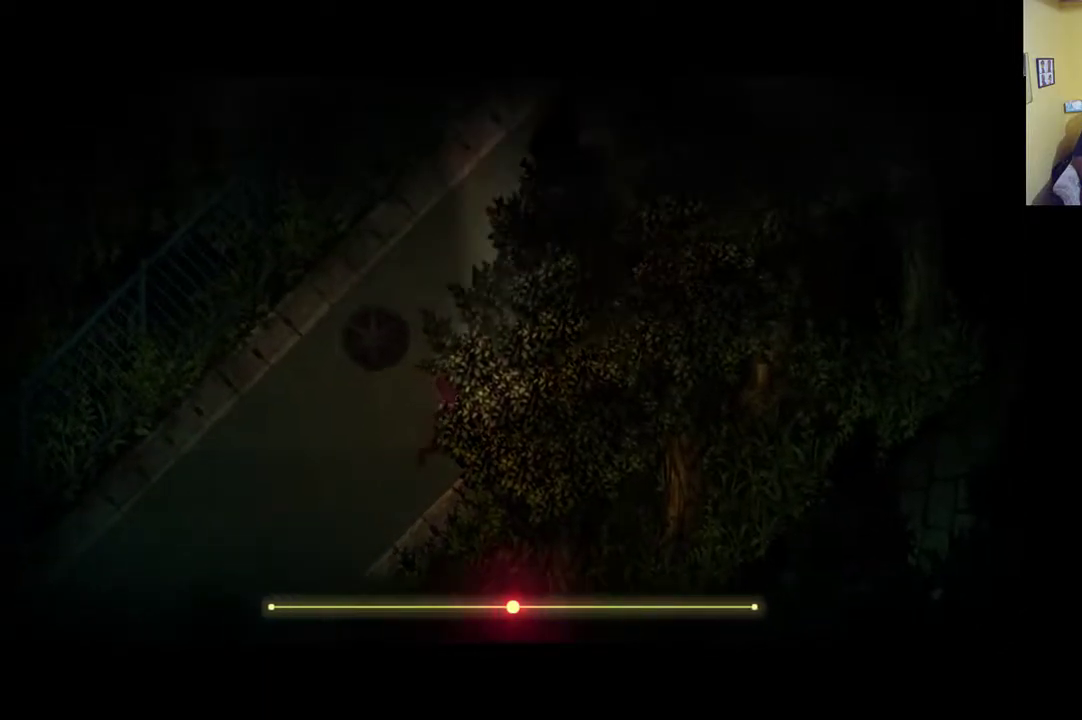
{"buttons": [], "left_stick": "up", "right_stick": "center", "events": []}
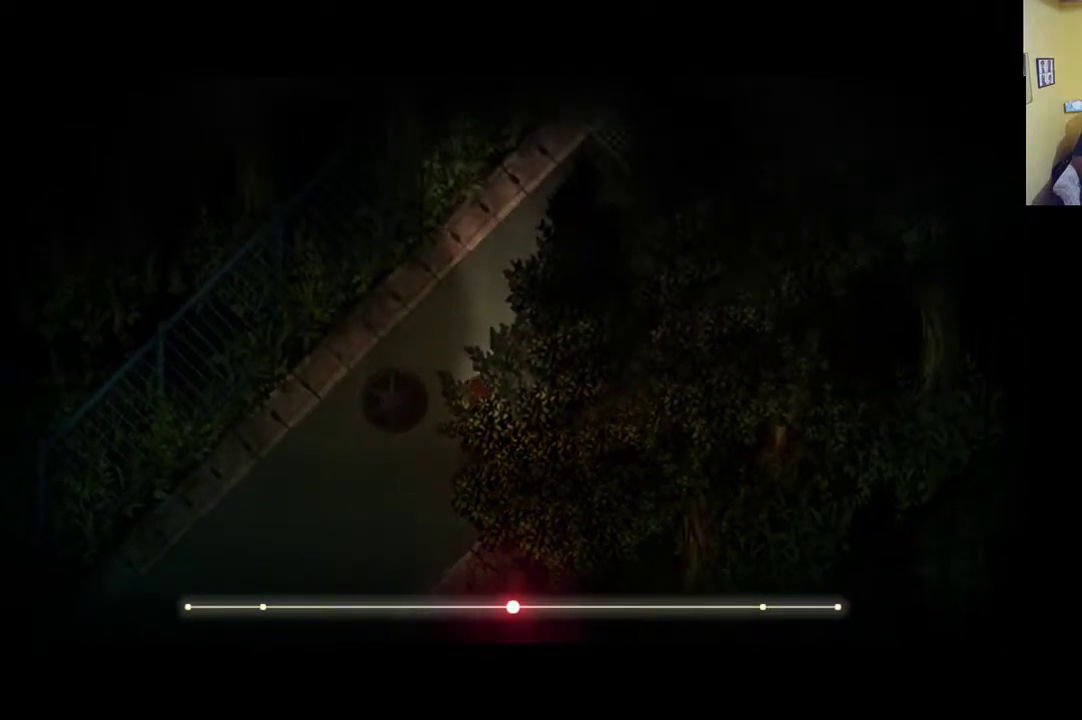
{"buttons": ["R1"], "left_stick": "up", "right_stick": "center", "events": [[350, "R1", "down"]]}
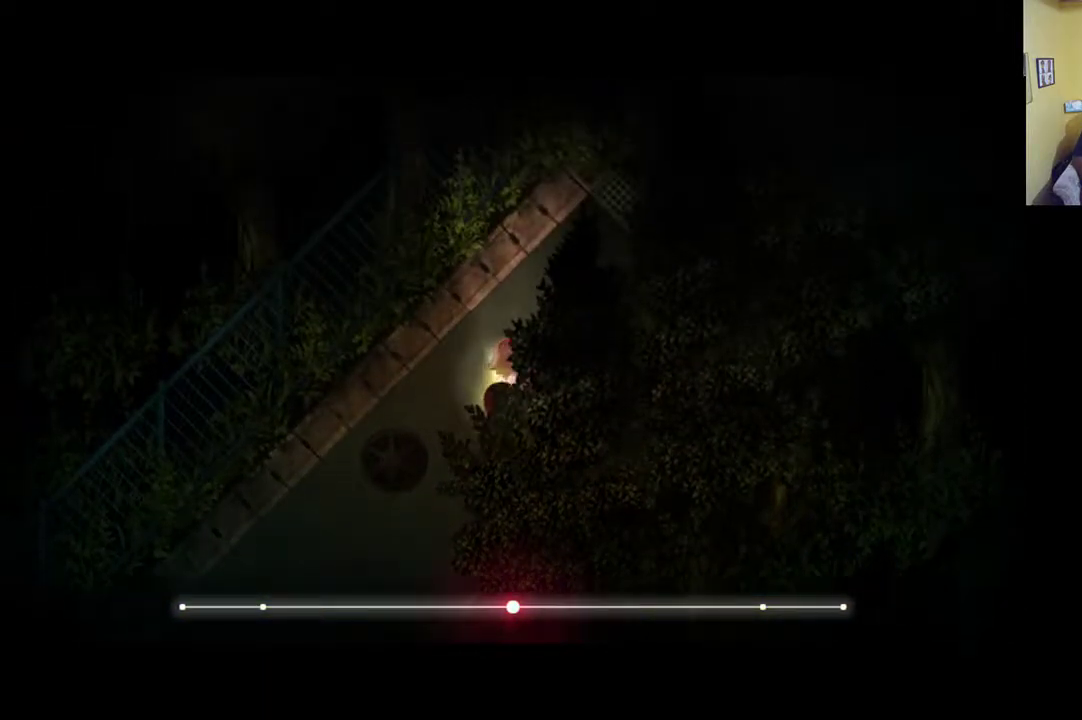
{"buttons": [], "left_stick": "up", "right_stick": "center", "events": [[183, "R1", "up"]]}
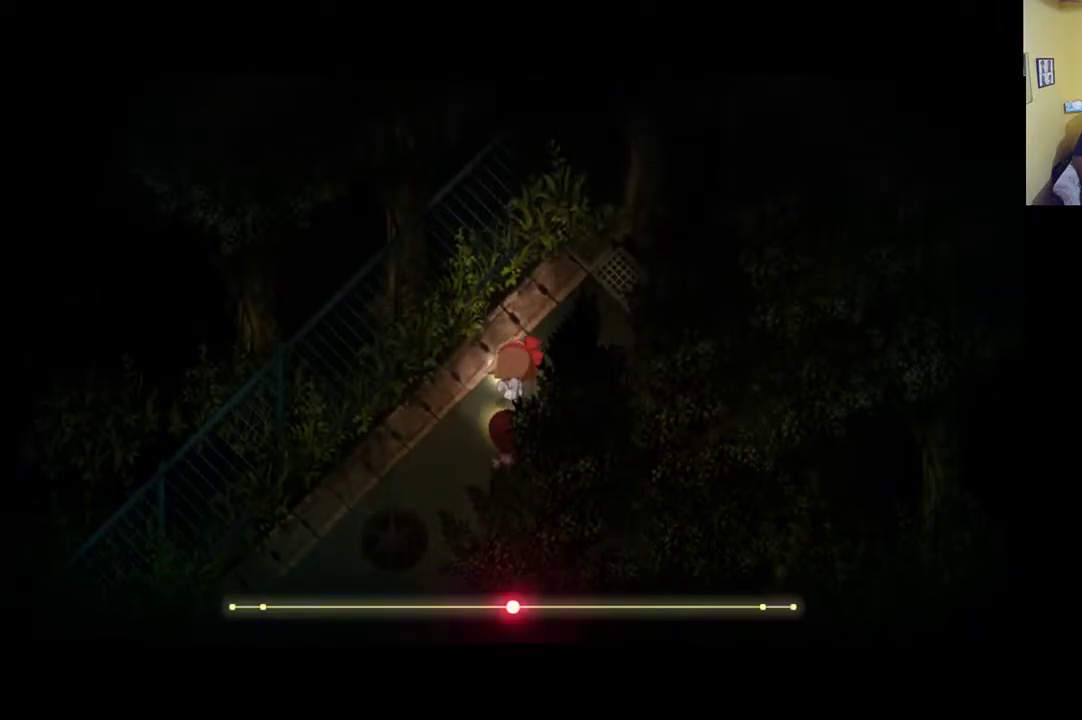
{"buttons": [], "left_stick": "up-right", "right_stick": "center", "events": [[50, "left_stick", "up-right"]]}
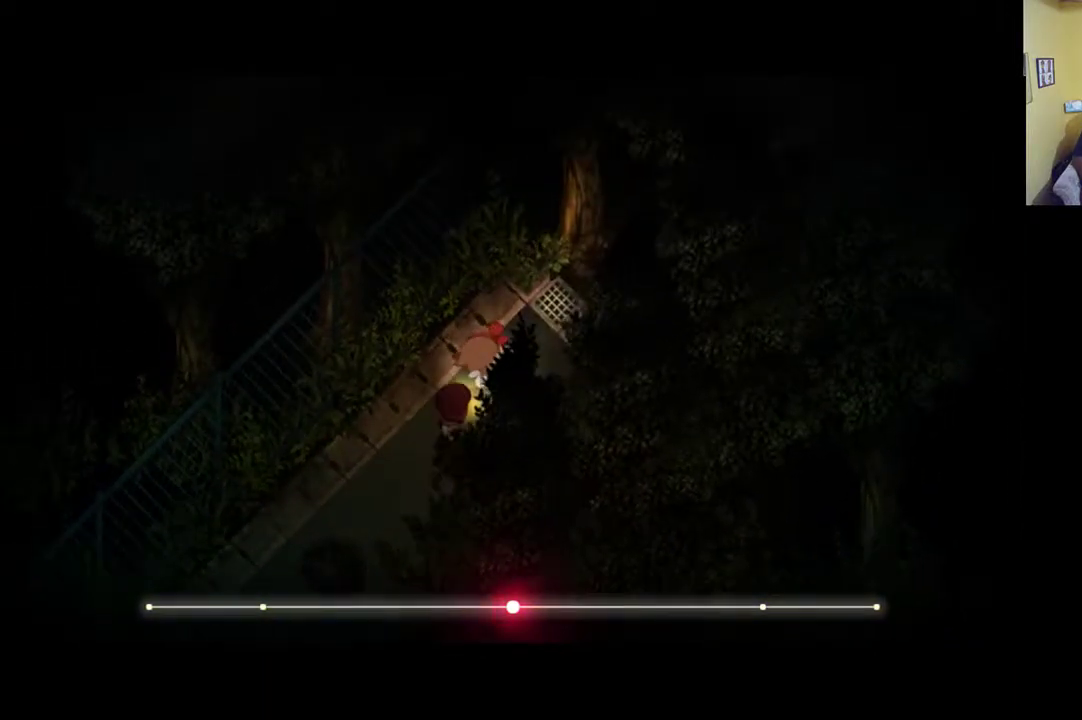
{"buttons": [], "left_stick": "right", "right_stick": "center", "events": [[17, "R1", "down"], [350, "R1", "up"], [500, "left_stick", "right"]]}